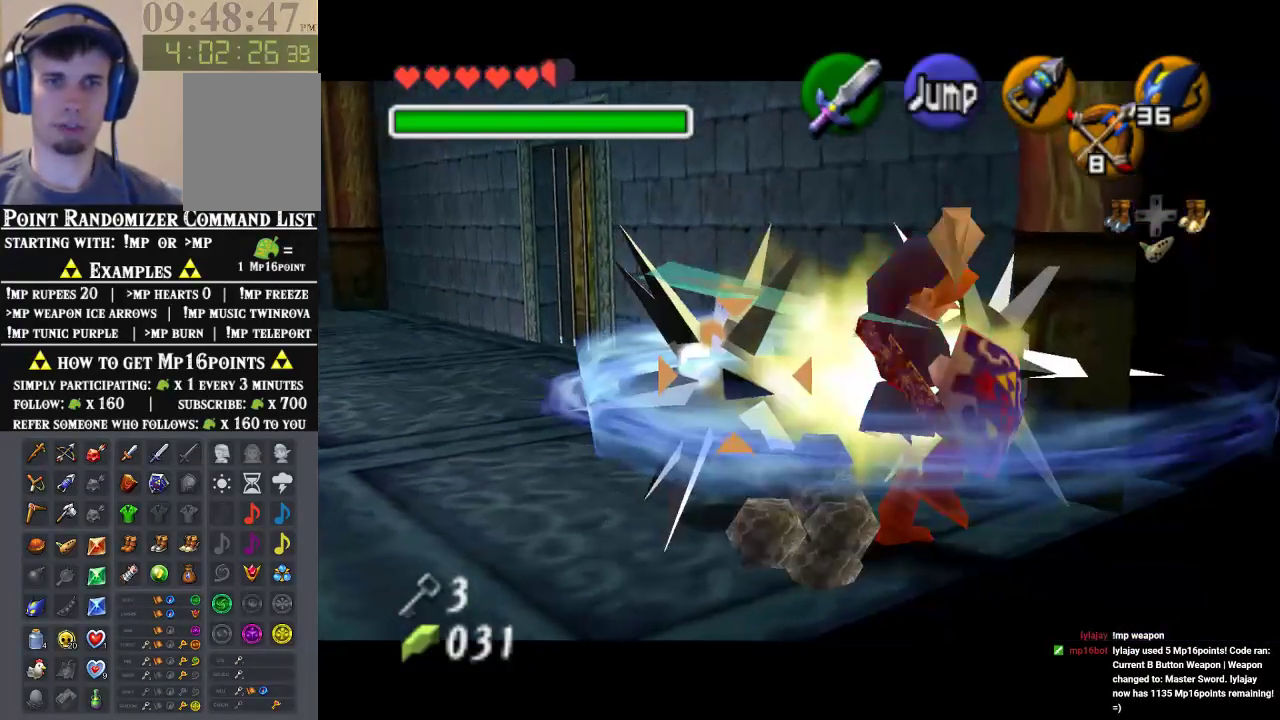
Gameplay with a controller (Nintendo layout); each line is a JSON object with the inputs held at the frame after it. "events" lists button and stick changes between this image and that frame as [ms after this image, input, new state], when the widget could be followed in between. Not read: L1 L3 R1 R3.
{"buttons": ["B", "Z"], "left_stick": "up-right", "events": [[67, "left_stick", "left"], [167, "left_stick", "right"], [233, "left_stick", "up"], [367, "B", "up"], [367, "left_stick", "down"], [433, "left_stick", "up-right"], [467, "B", "down"]]}
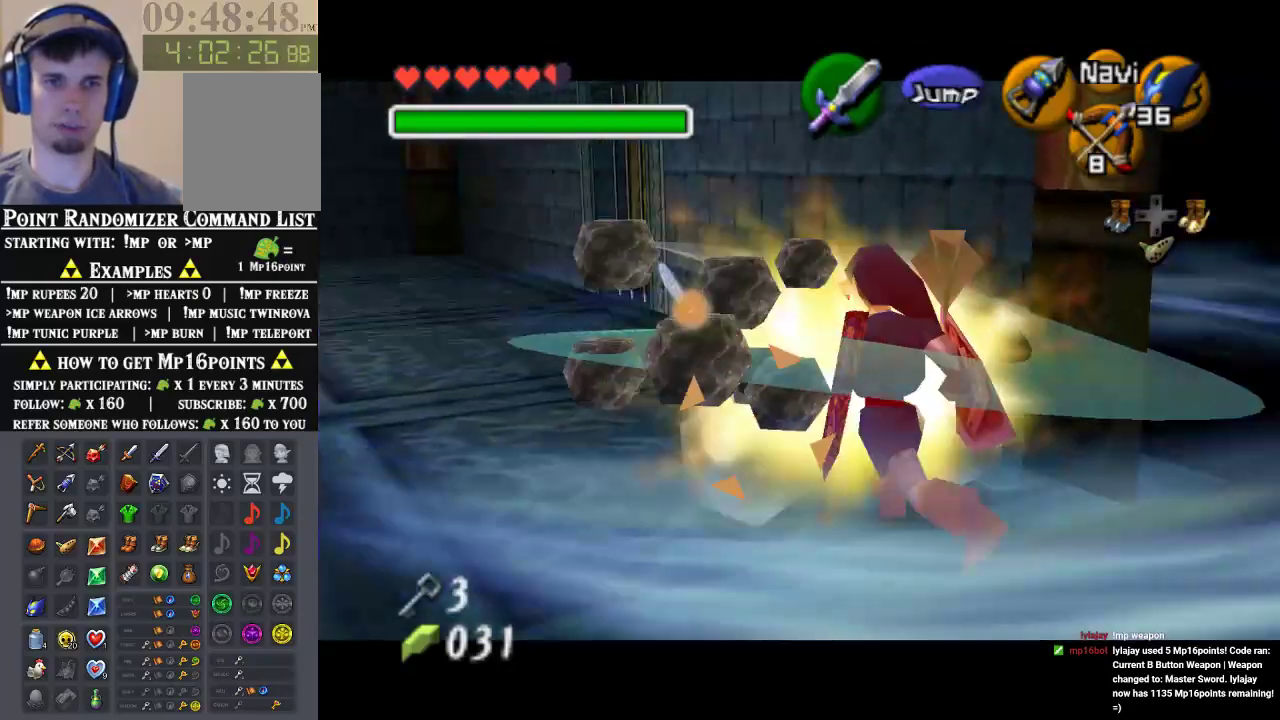
{"buttons": ["B", "Z"], "left_stick": "up-left", "events": [[67, "left_stick", "down-left"], [100, "B", "up"], [167, "left_stick", "up-right"], [200, "B", "down"], [267, "left_stick", "up-left"], [400, "left_stick", "up-right"], [500, "left_stick", "up-left"]]}
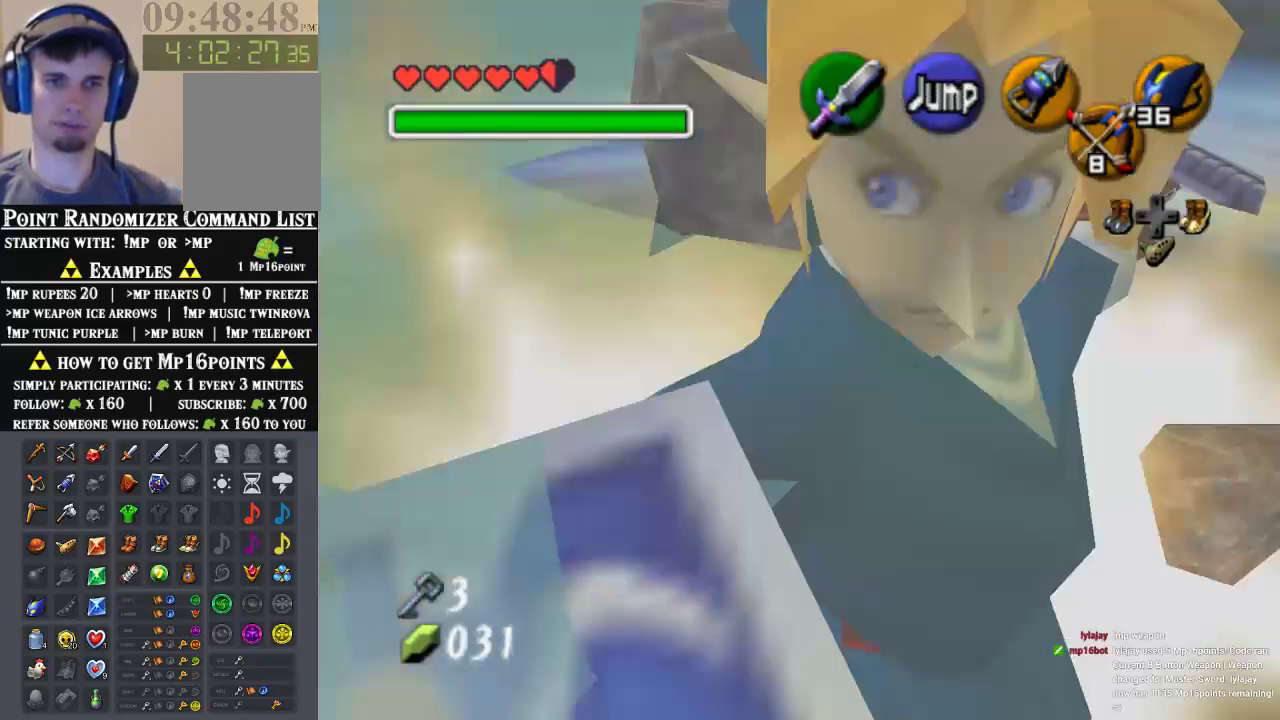
{"buttons": [], "left_stick": "up-left", "events": [[100, "left_stick", "center"], [167, "Z", "up"], [200, "B", "up"], [400, "left_stick", "up-left"]]}
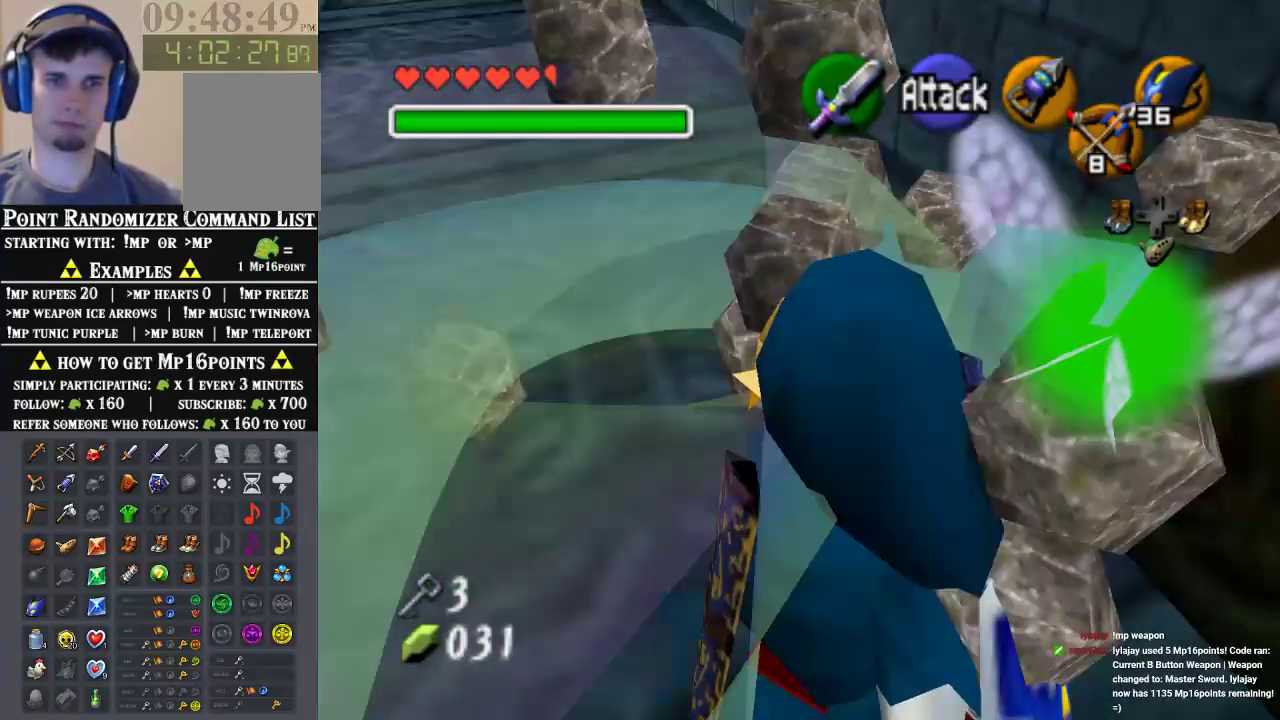
{"buttons": [], "left_stick": "up-left", "events": [[267, "A", "down"], [467, "A", "up"]]}
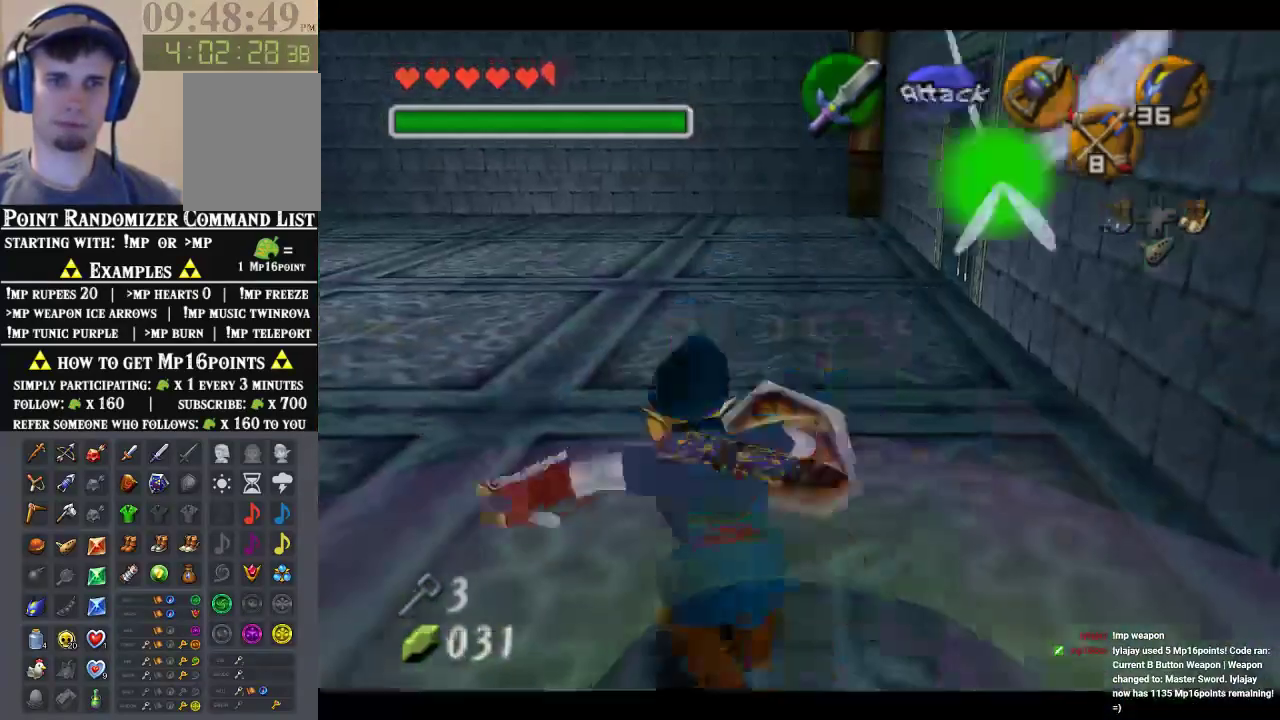
{"buttons": [], "left_stick": "center", "events": [[467, "left_stick", "center"]]}
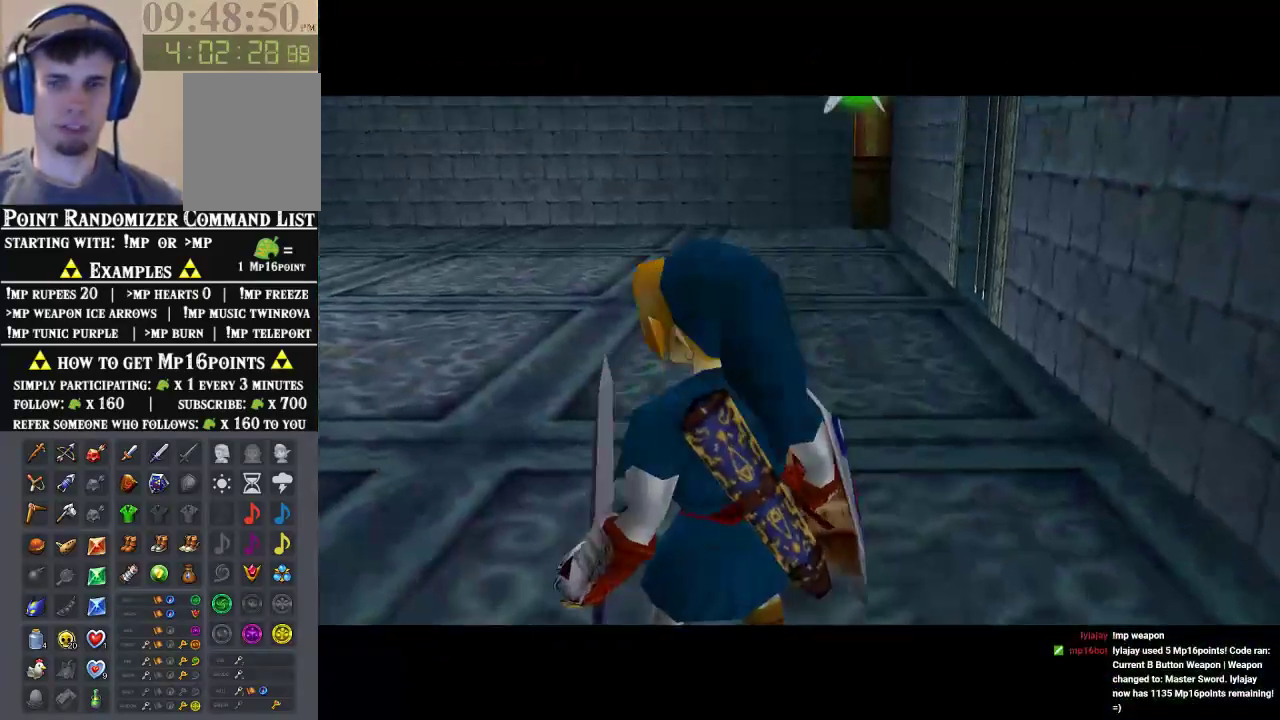
{"buttons": [], "left_stick": "center", "events": []}
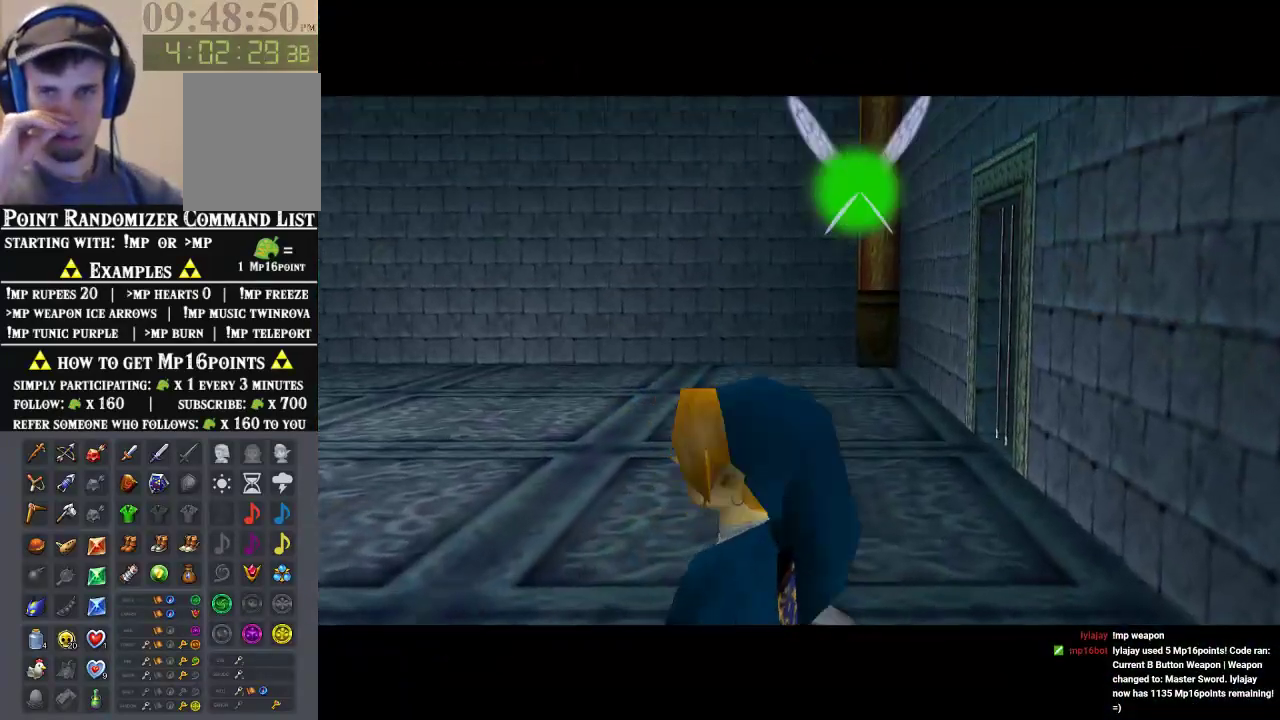
{"buttons": [], "left_stick": "center", "events": []}
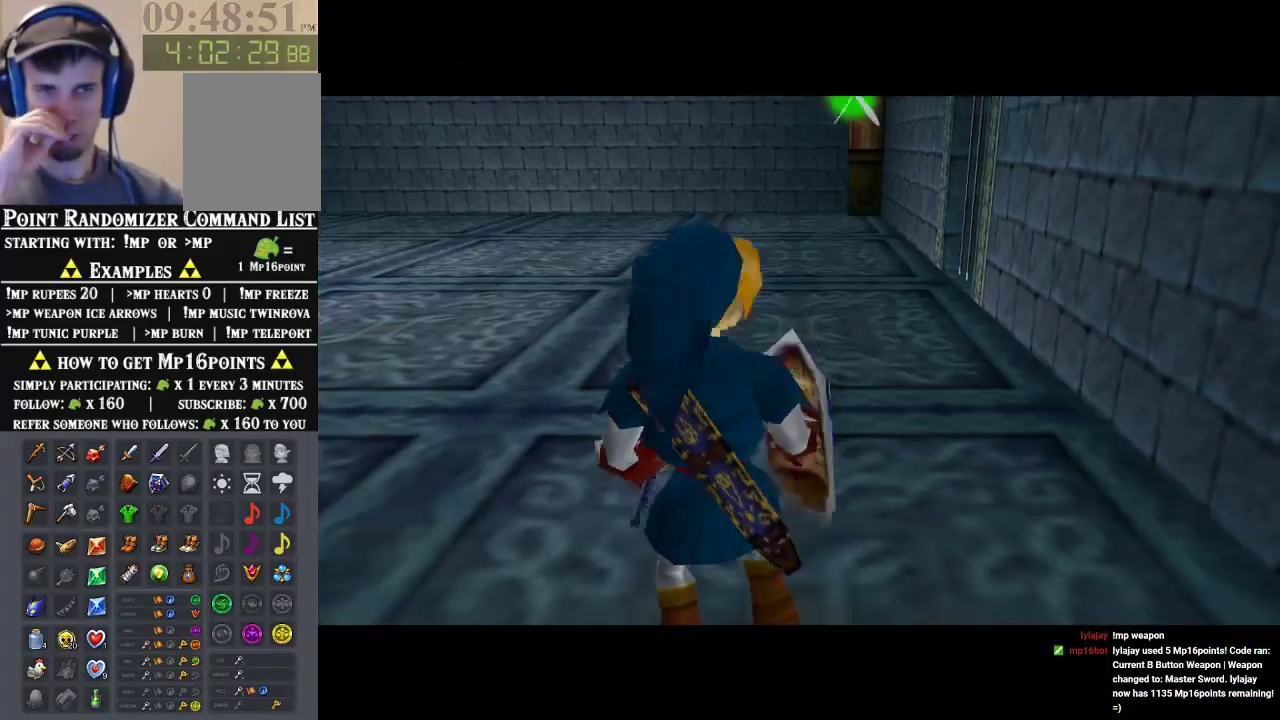
{"buttons": [], "left_stick": "center", "events": []}
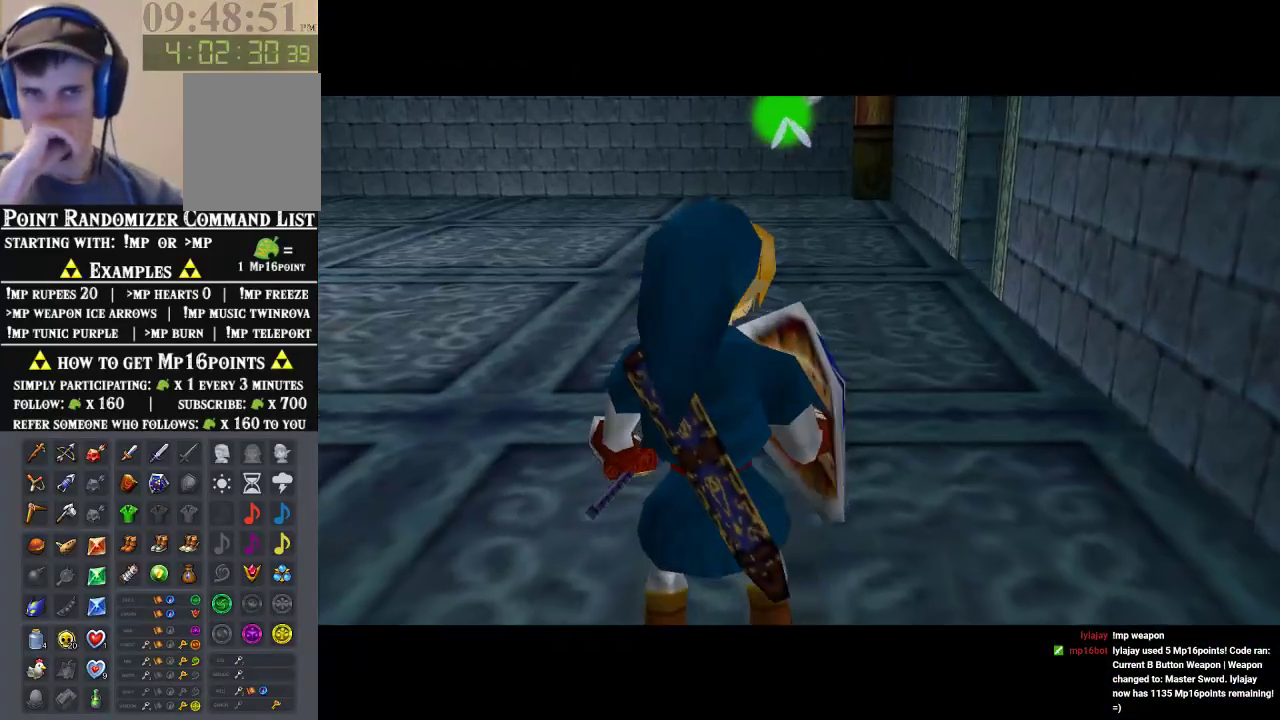
{"buttons": [], "left_stick": "center", "events": []}
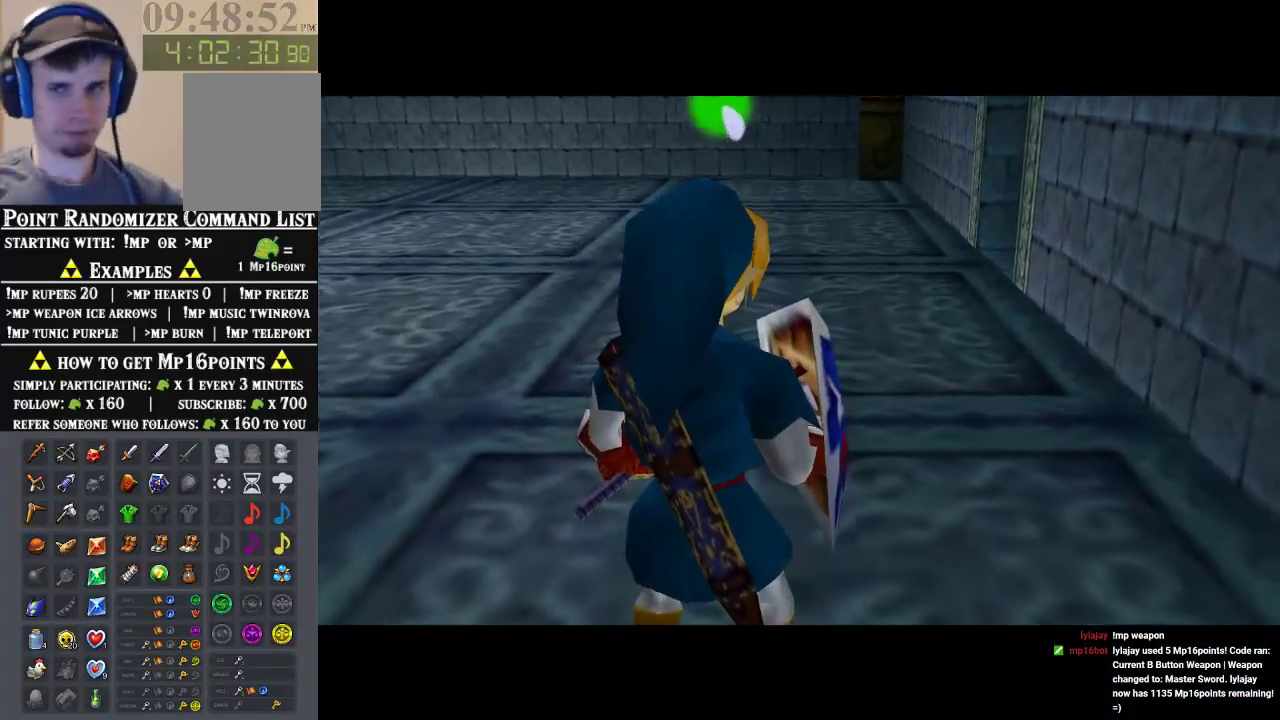
{"buttons": [], "left_stick": "center", "events": []}
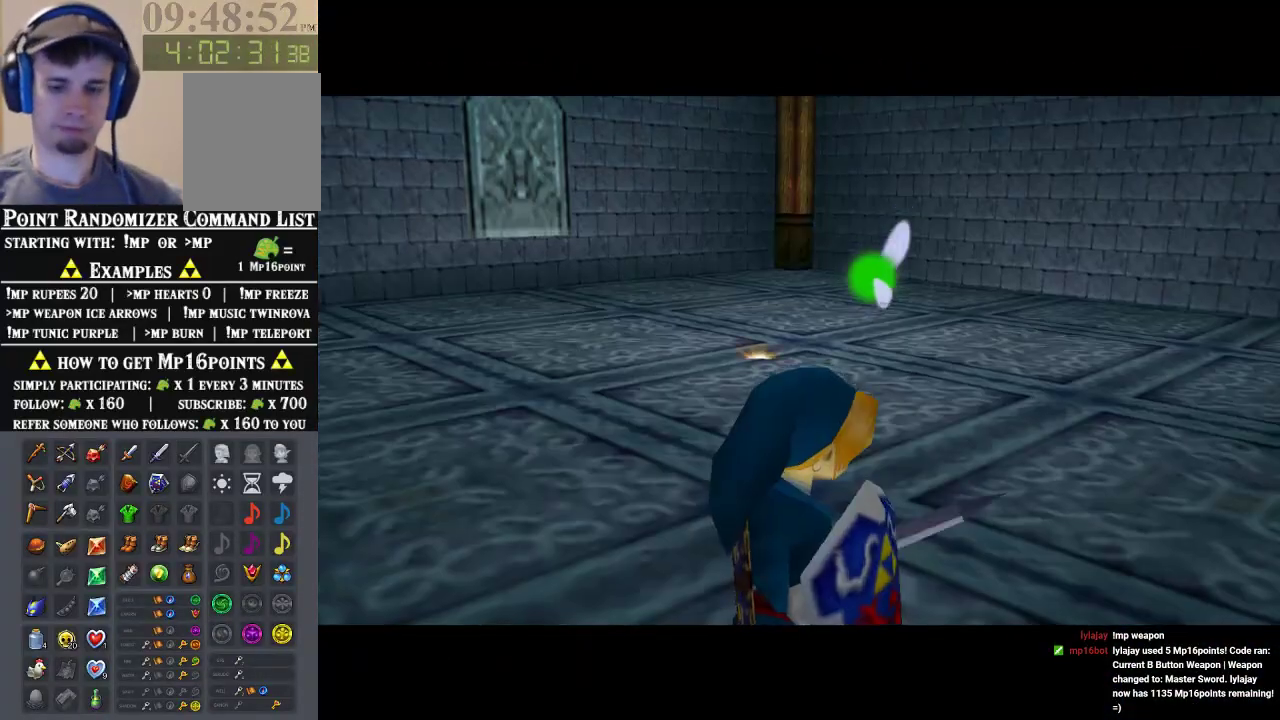
{"buttons": [], "left_stick": "up", "events": [[433, "left_stick", "up"]]}
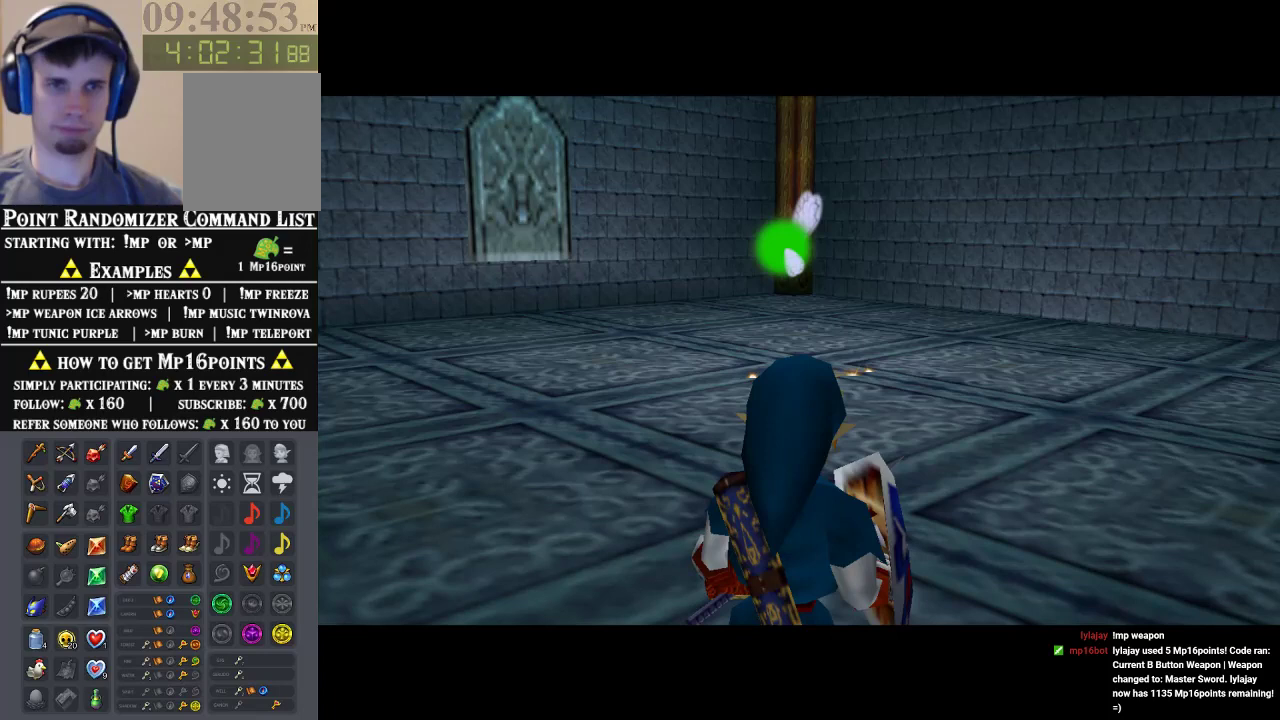
{"buttons": [], "left_stick": "center", "events": [[333, "left_stick", "center"]]}
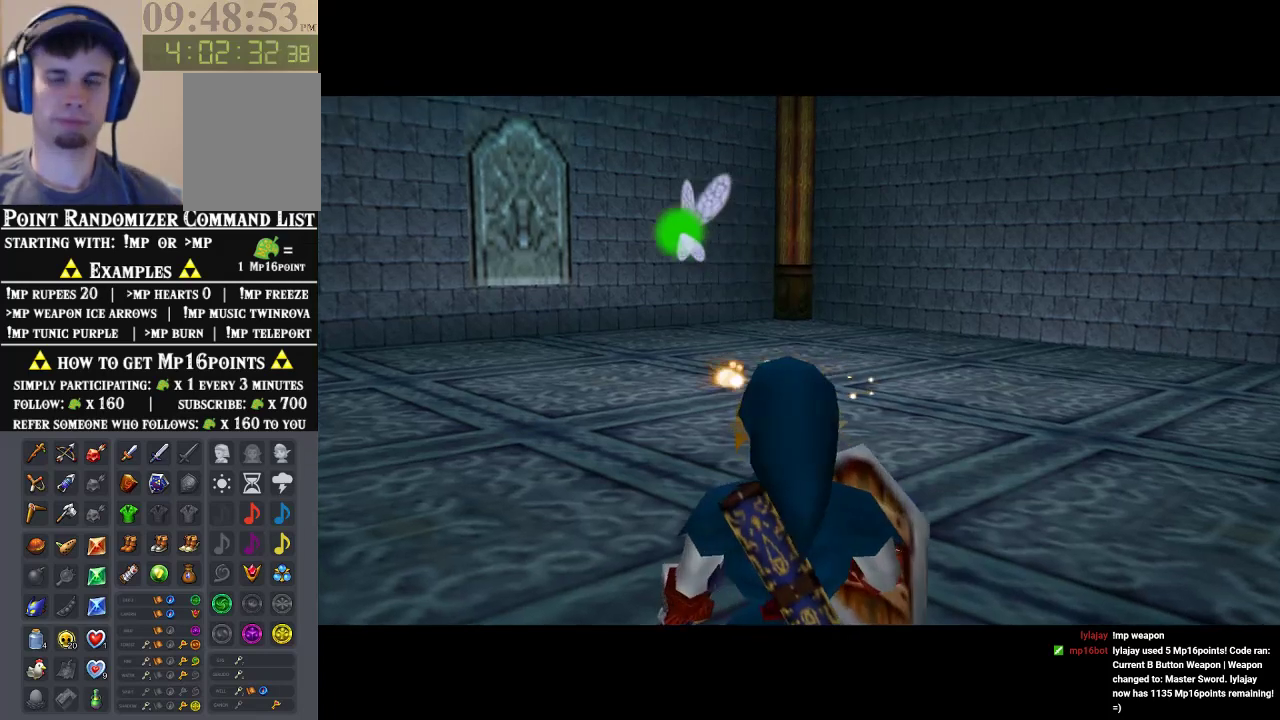
{"buttons": [], "left_stick": "center", "events": []}
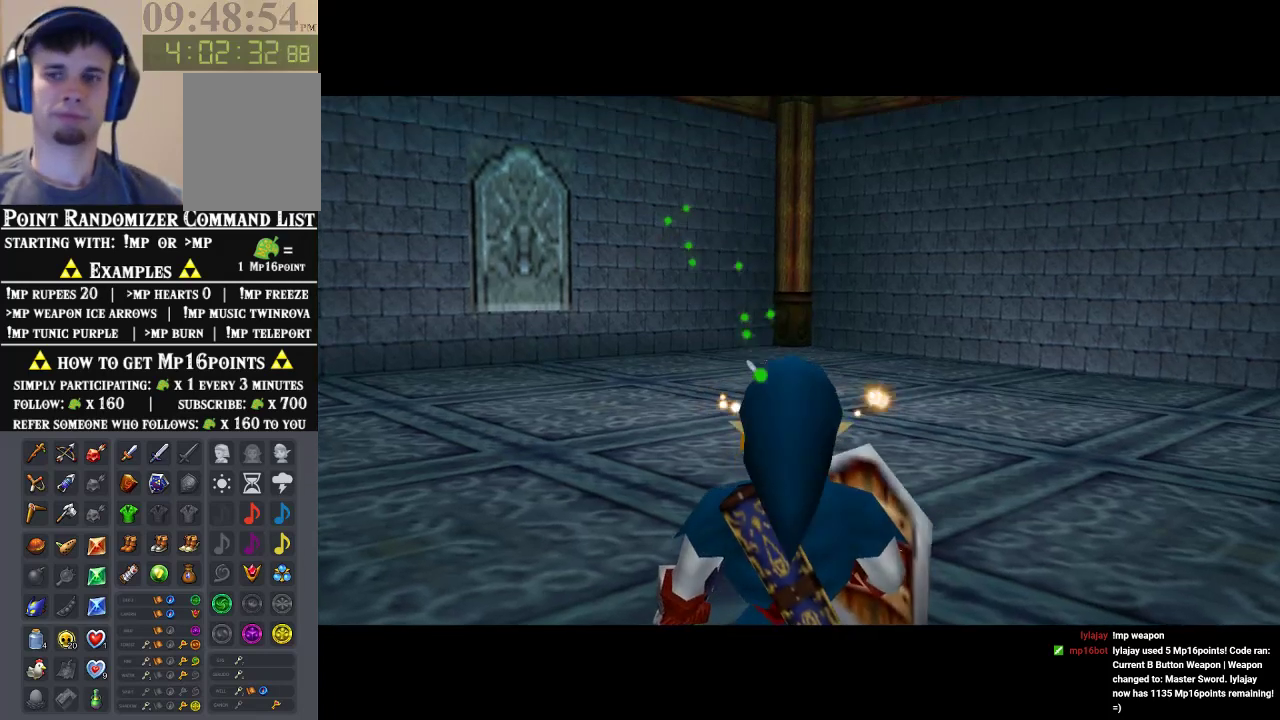
{"buttons": [], "left_stick": "center", "events": []}
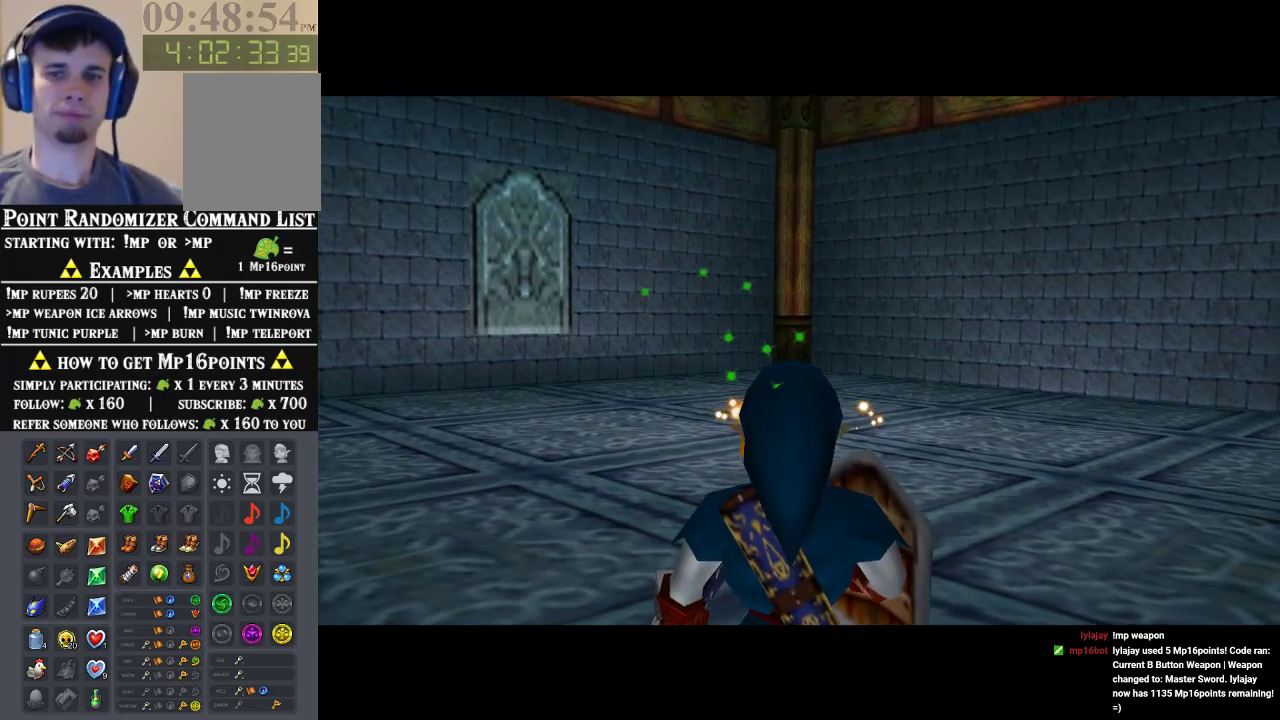
{"buttons": [], "left_stick": "up", "events": [[167, "left_stick", "up"]]}
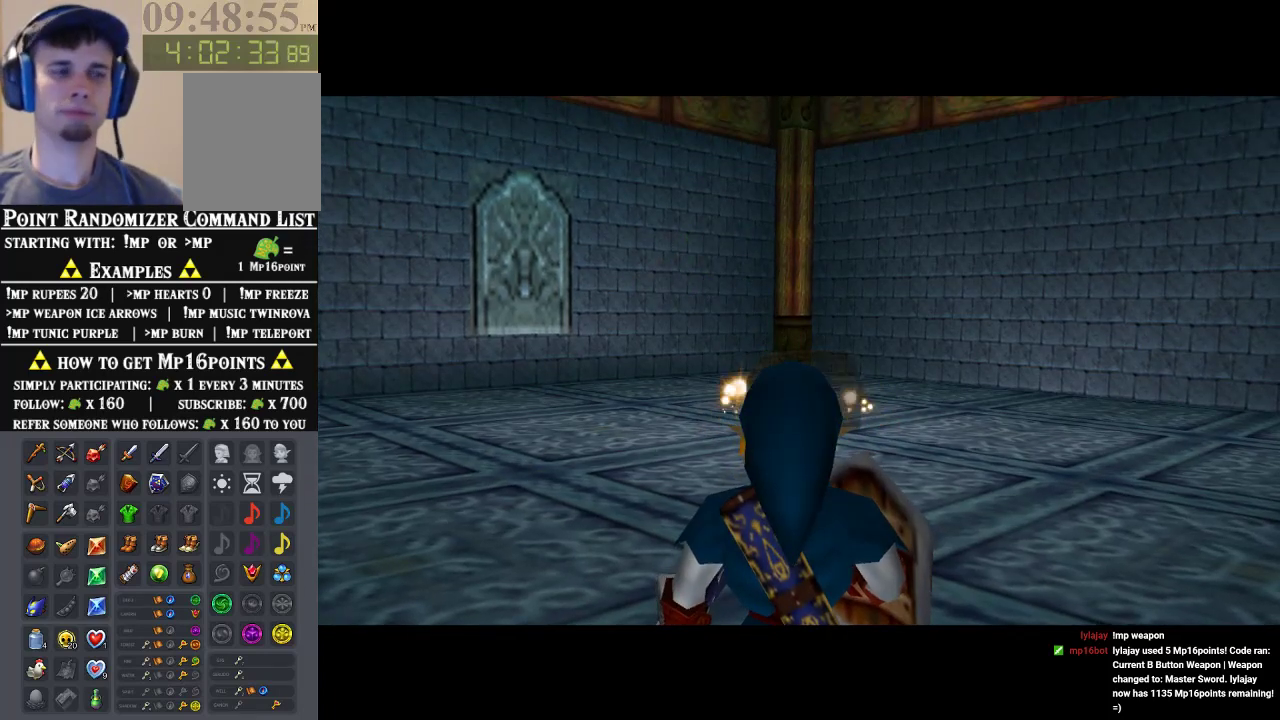
{"buttons": [], "left_stick": "up-right", "events": [[33, "left_stick", "up-right"], [200, "left_stick", "up"], [400, "left_stick", "up-right"]]}
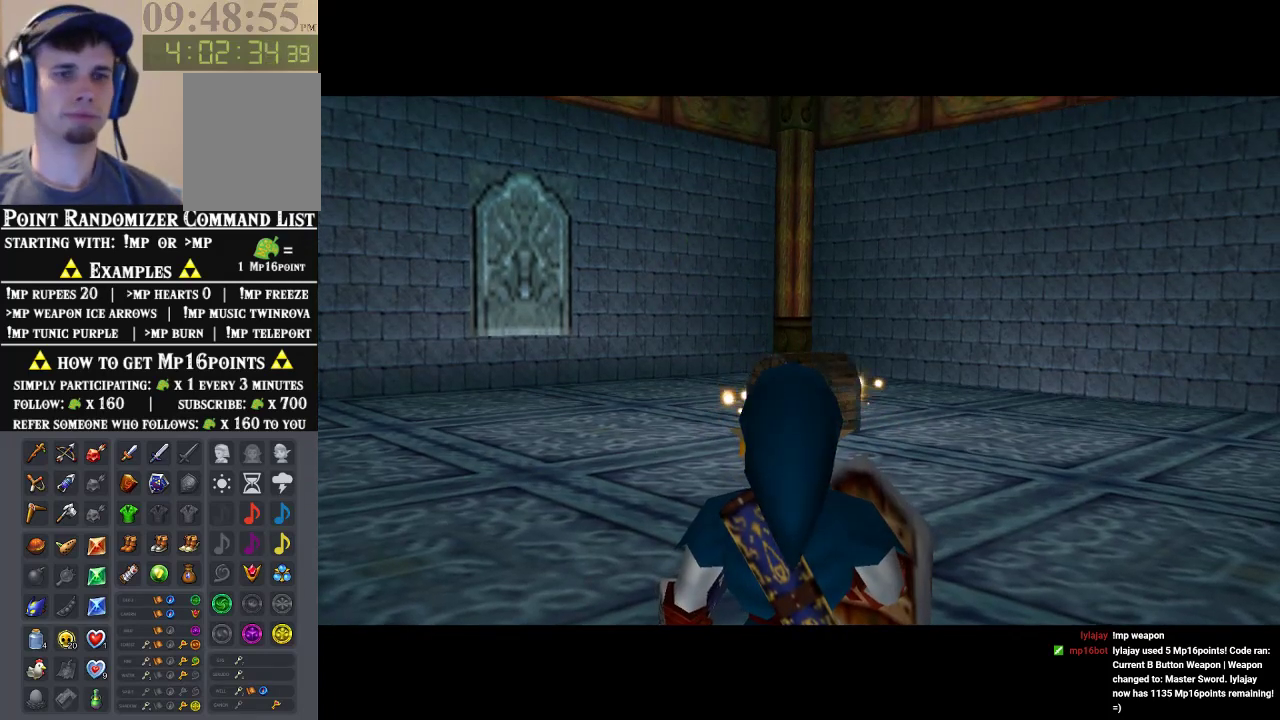
{"buttons": [], "left_stick": "up-right", "events": []}
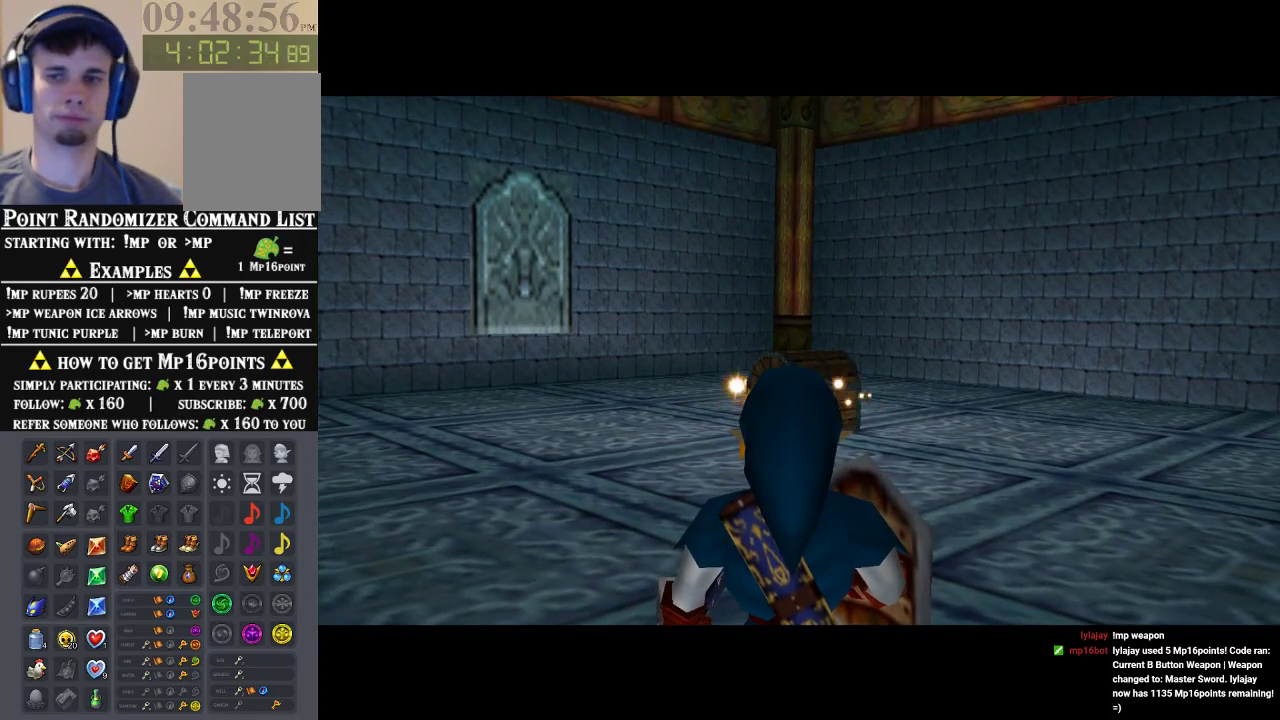
{"buttons": [], "left_stick": "up-right", "events": []}
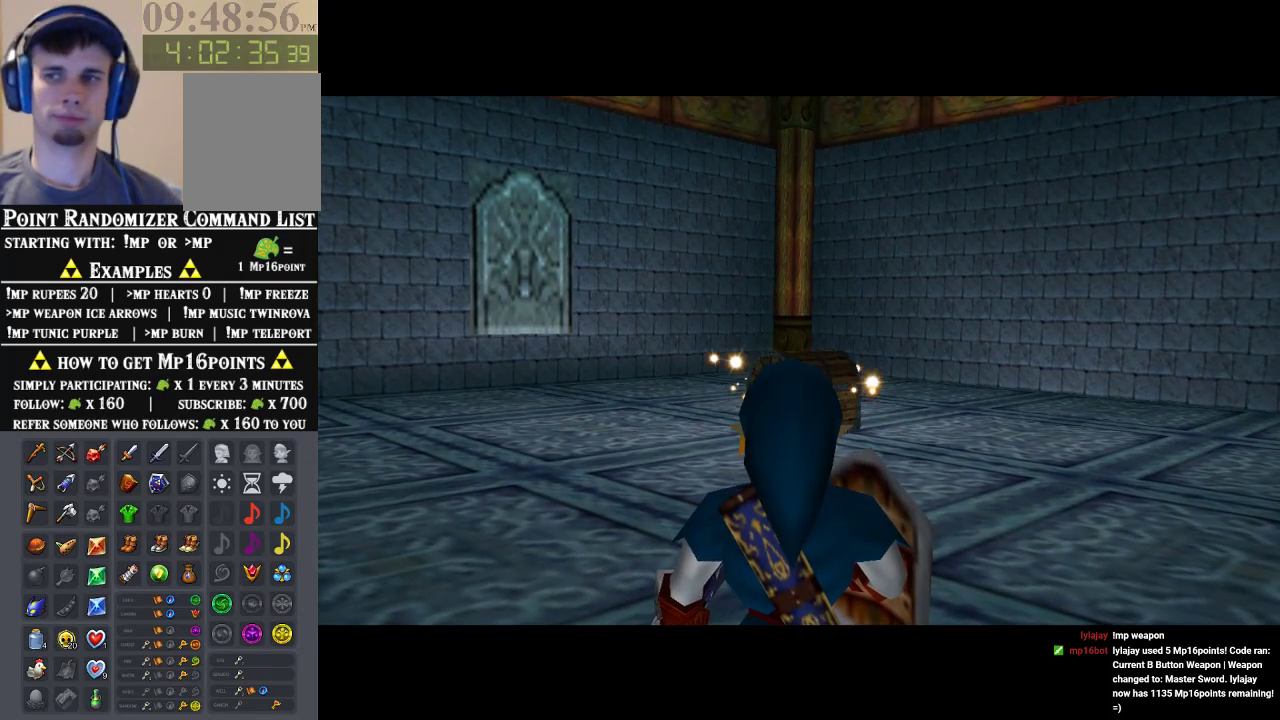
{"buttons": [], "left_stick": "up-right", "events": []}
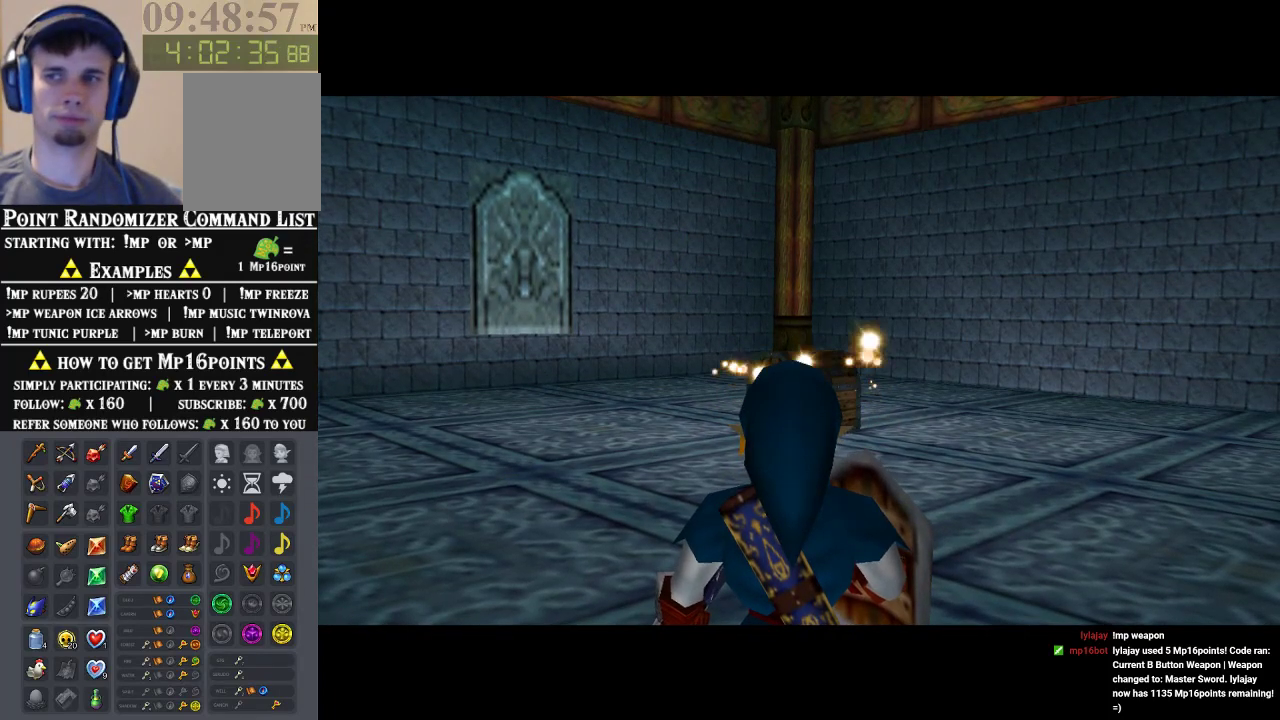
{"buttons": [], "left_stick": "up-right", "events": []}
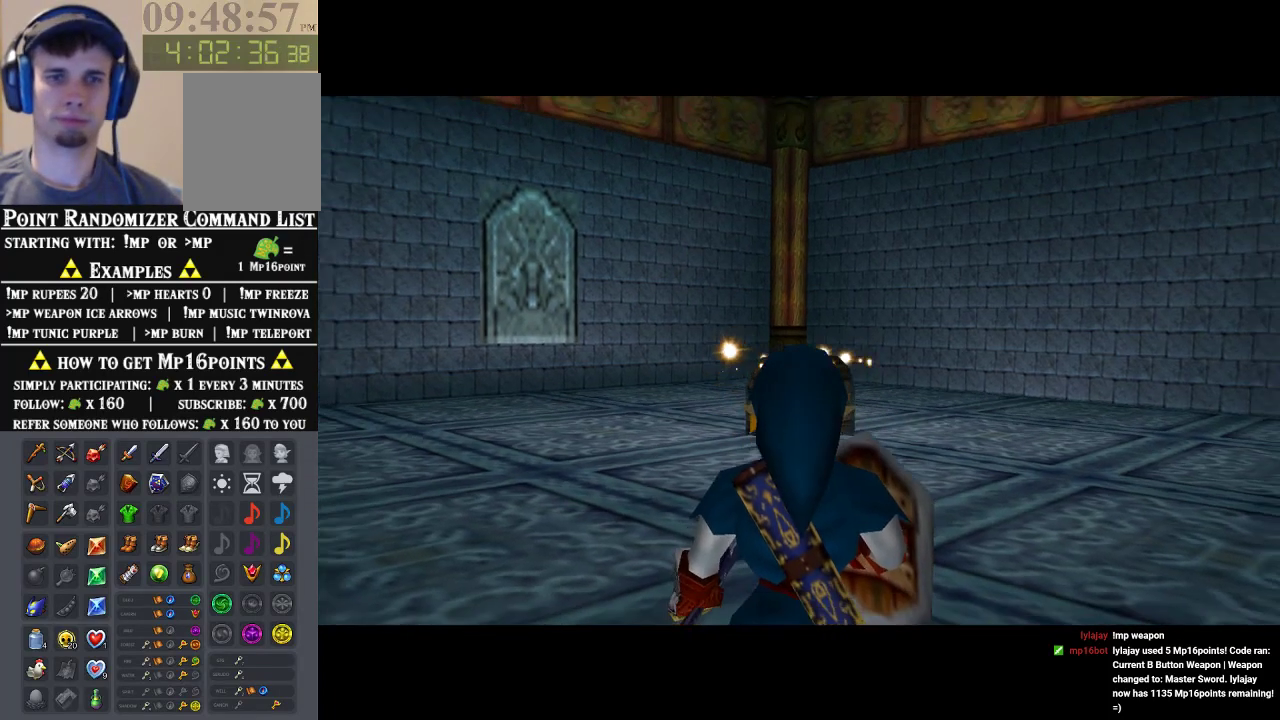
{"buttons": [], "left_stick": "up-right", "events": []}
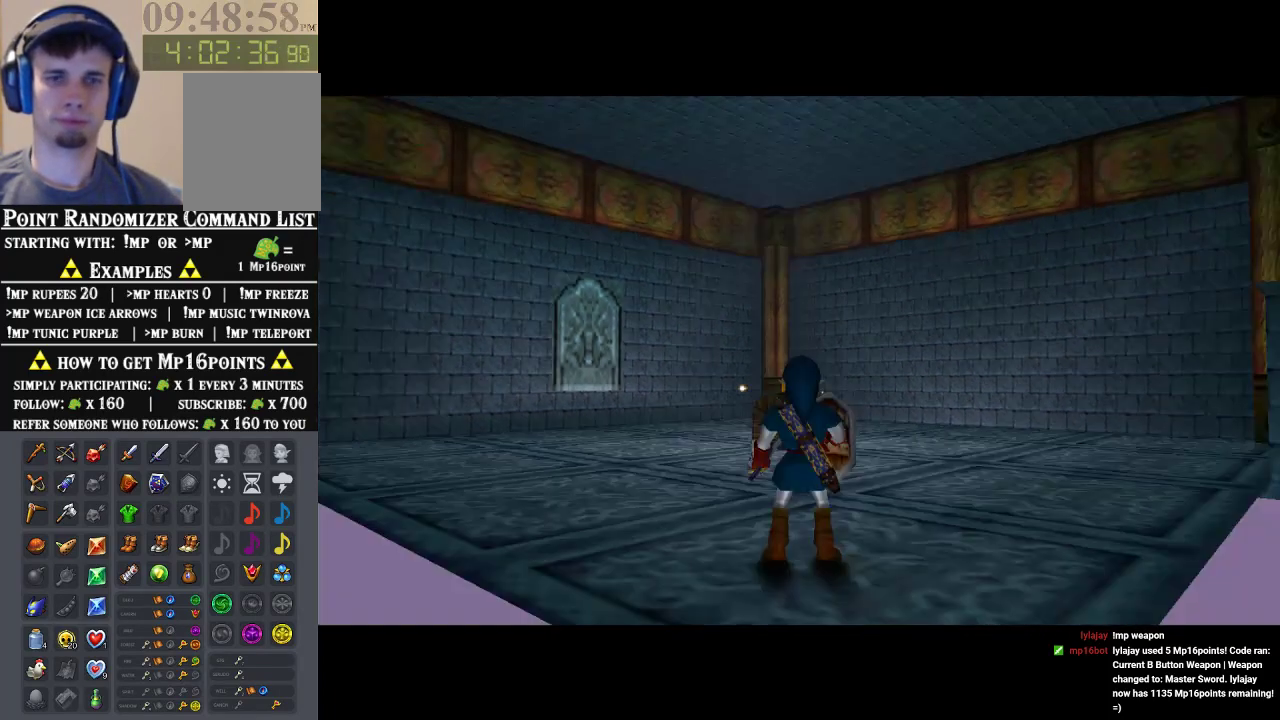
{"buttons": [], "left_stick": "up", "events": [[33, "A", "down"], [200, "A", "up"], [467, "left_stick", "up"]]}
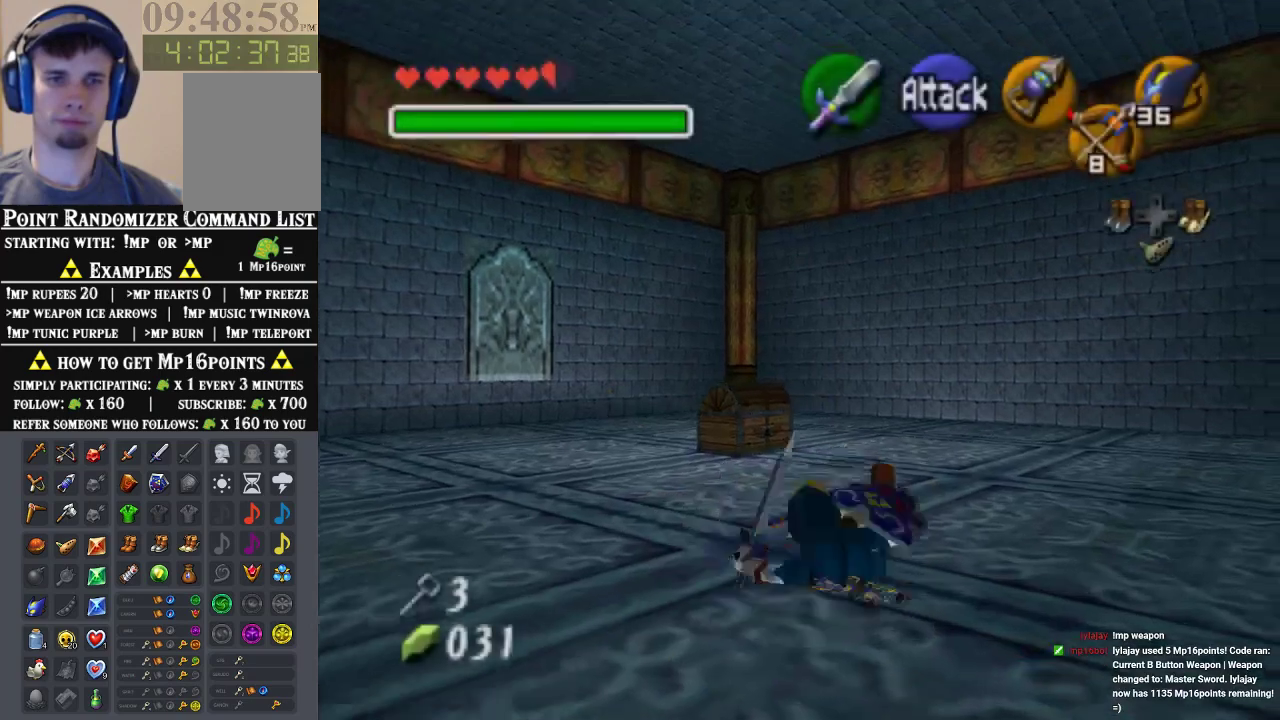
{"buttons": [], "left_stick": "up", "events": []}
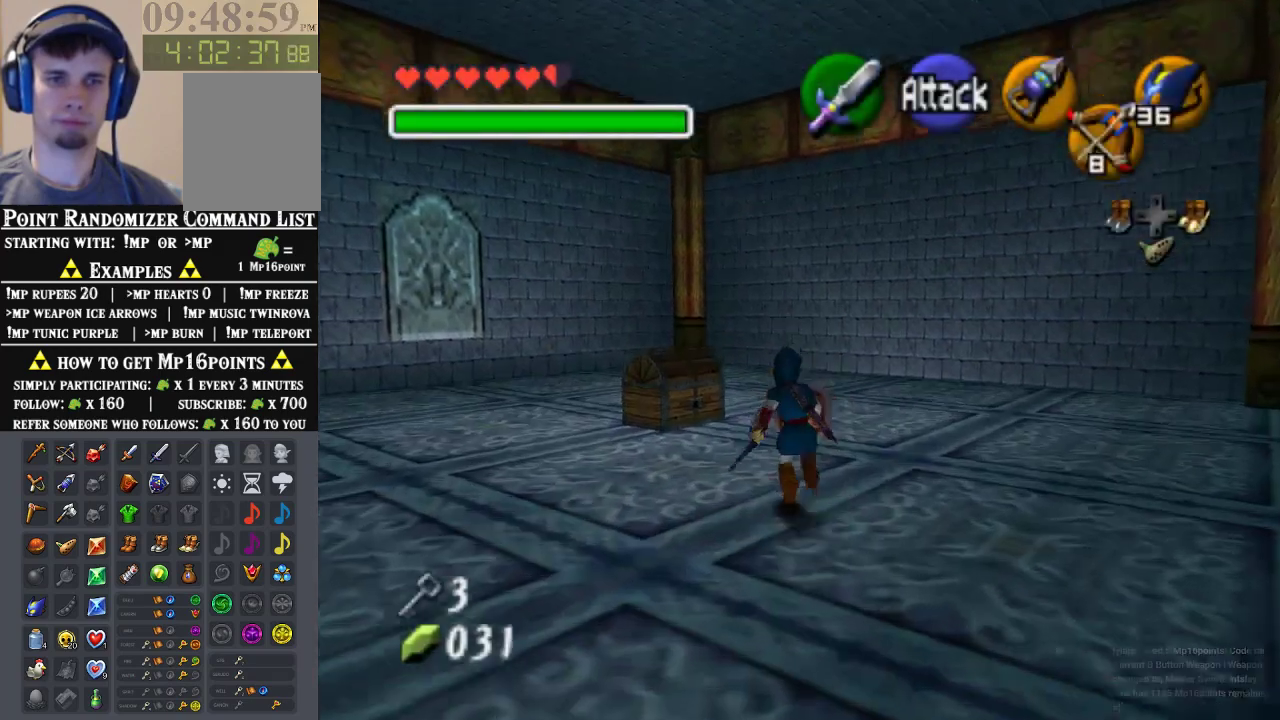
{"buttons": [], "left_stick": "up-left", "events": [[300, "left_stick", "up-left"]]}
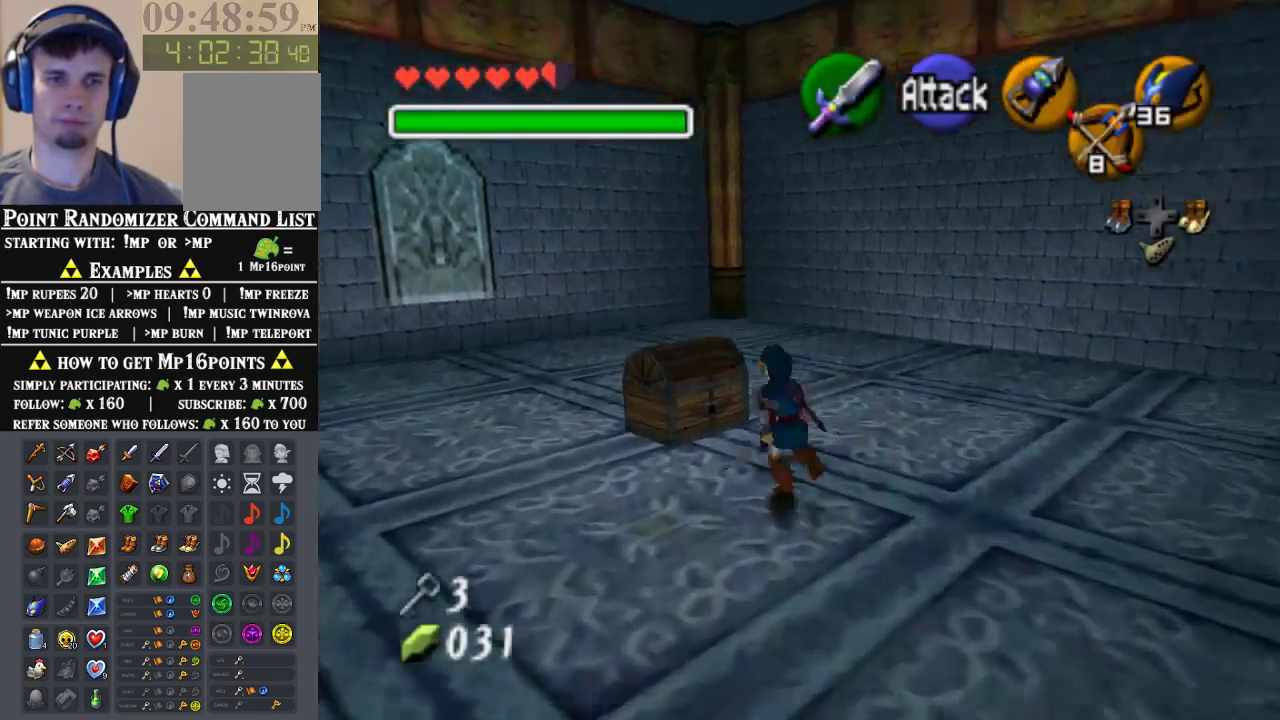
{"buttons": [], "left_stick": "center", "events": [[233, "A", "down"], [267, "left_stick", "center"], [300, "A", "up"], [400, "A", "down"], [500, "A", "up"]]}
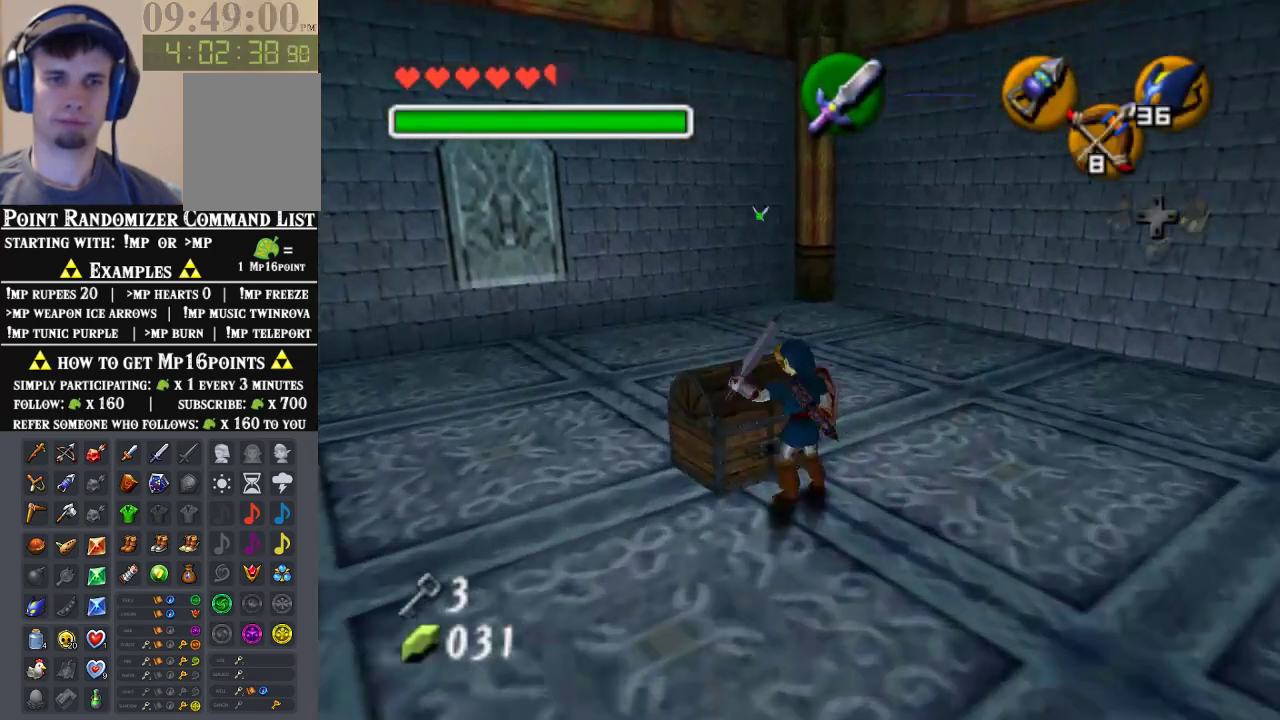
{"buttons": [], "left_stick": "center", "events": [[33, "A", "down"], [100, "A", "up"]]}
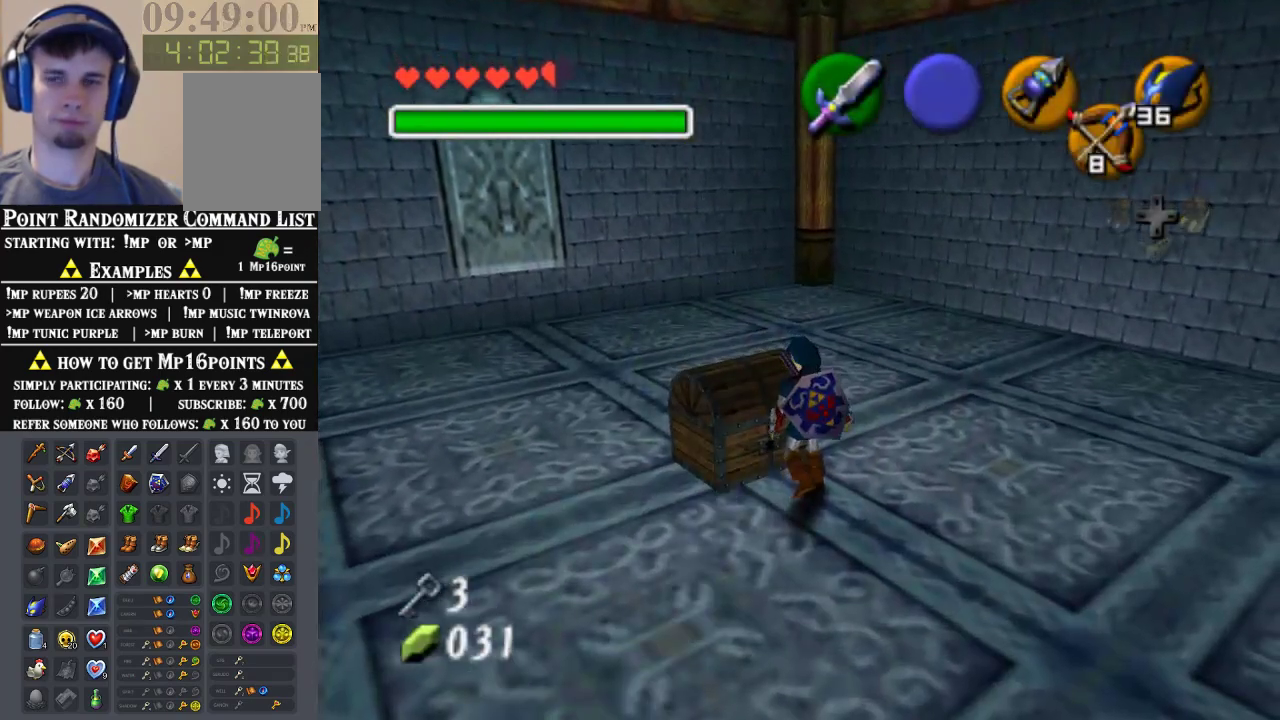
{"buttons": [], "left_stick": "center", "events": []}
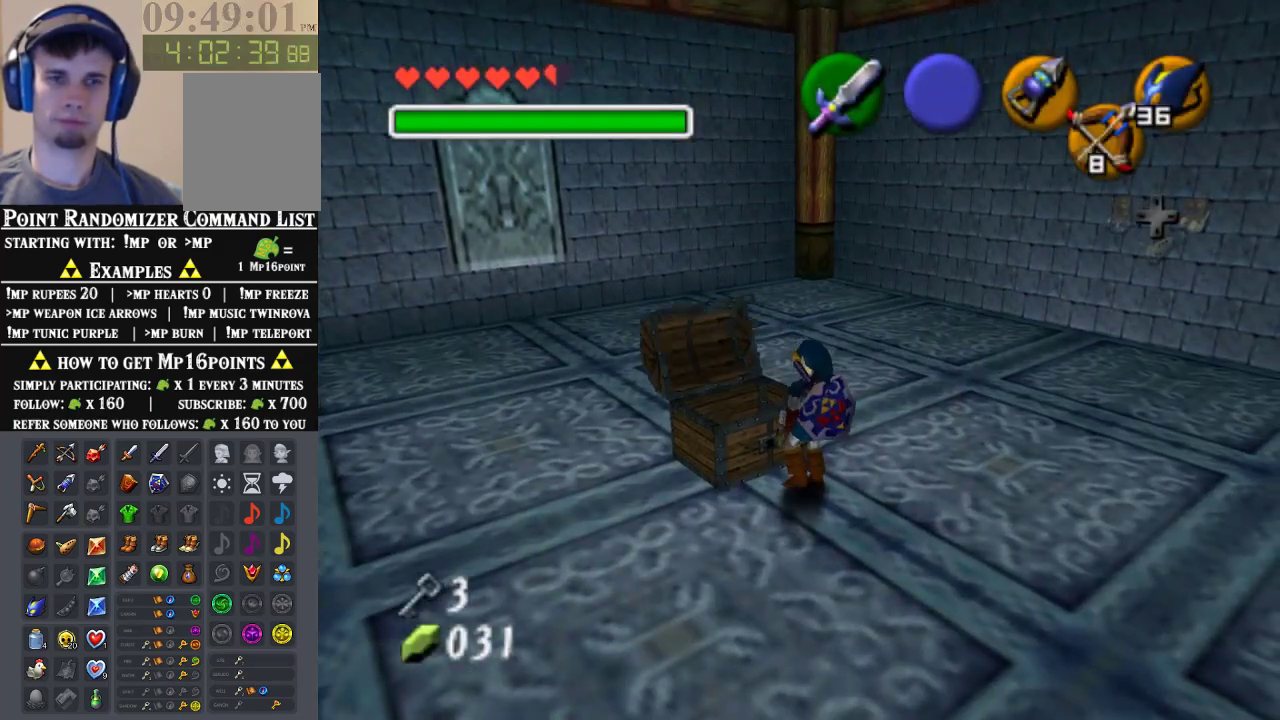
{"buttons": [], "left_stick": "center", "events": []}
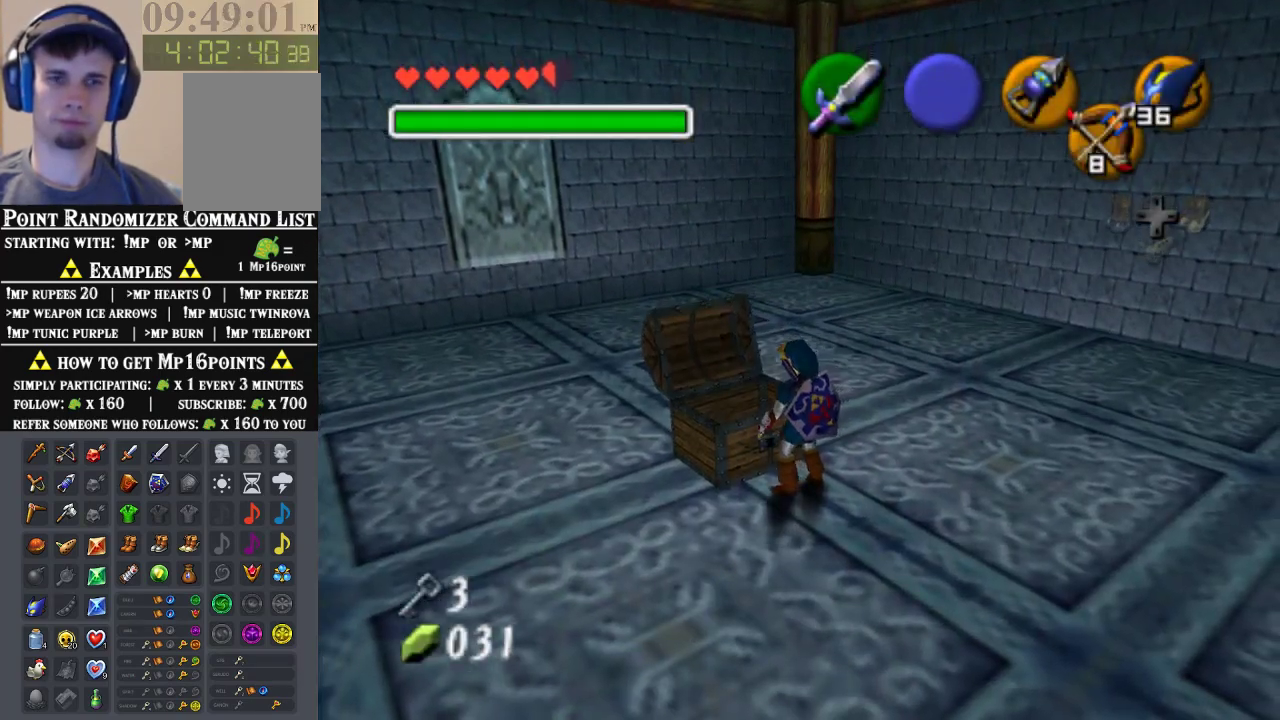
{"buttons": [], "left_stick": "center", "events": []}